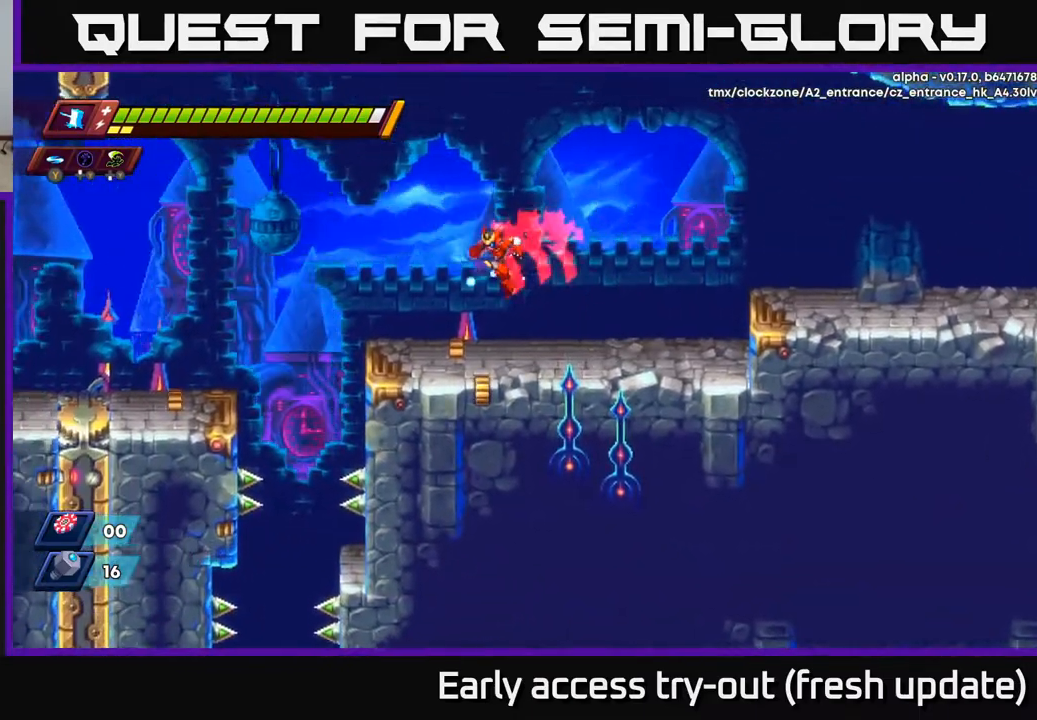
Gameplay with a controller (Xbox layout); each line is a JSON object with the inputs held at the frame after it. "events" lists button and stick changes between this image and that frame as [ms after this image, input, new state], when the widget could be followed in between.
{"buttons": ["DPAD_LEFT"], "left_stick": "center", "right_stick": "center", "events": []}
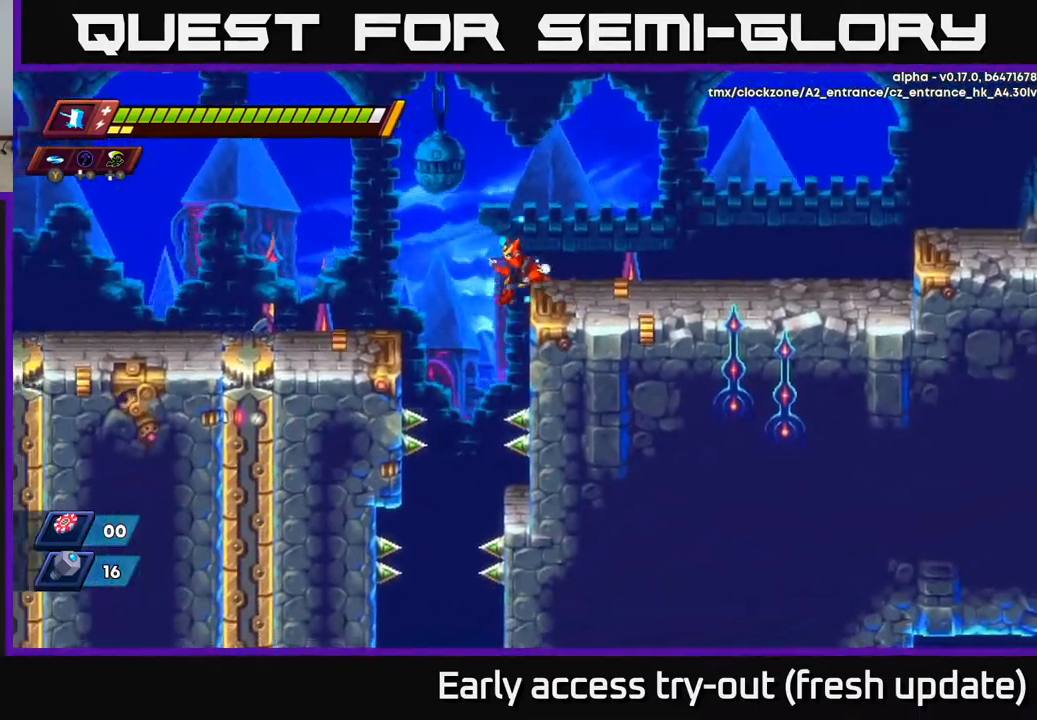
{"buttons": [], "left_stick": "center", "right_stick": "center", "events": [[250, "DPAD_LEFT", "up"]]}
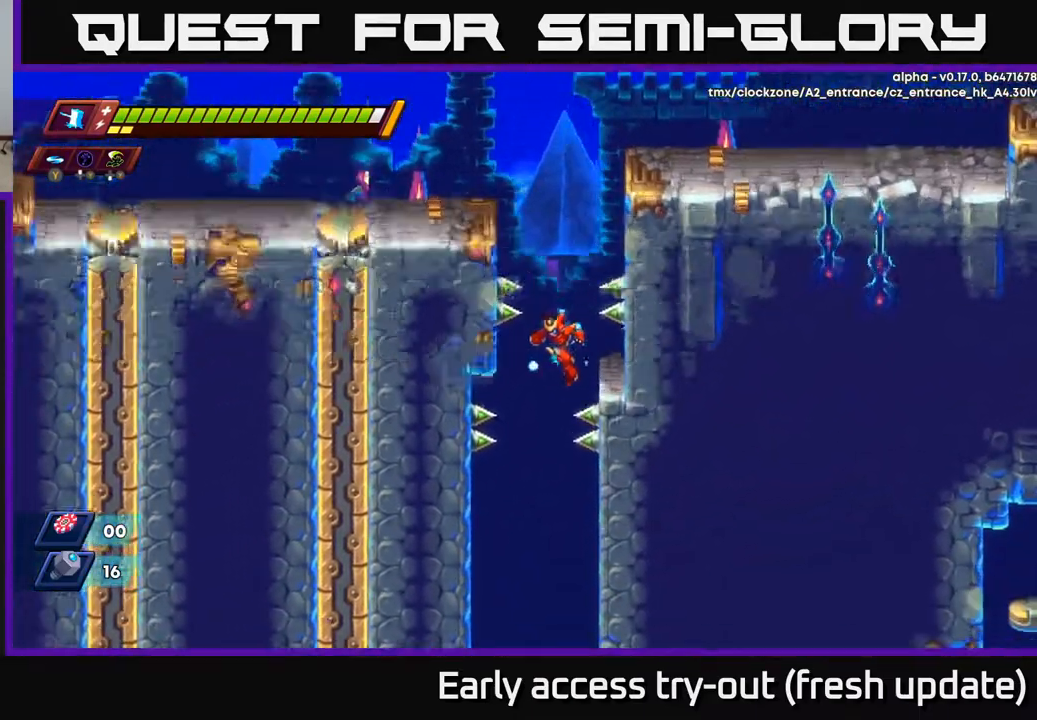
{"buttons": [], "left_stick": "center", "right_stick": "down", "events": [[67, "DPAD_LEFT", "down"], [133, "right_stick", "down"], [183, "DPAD_LEFT", "up"]]}
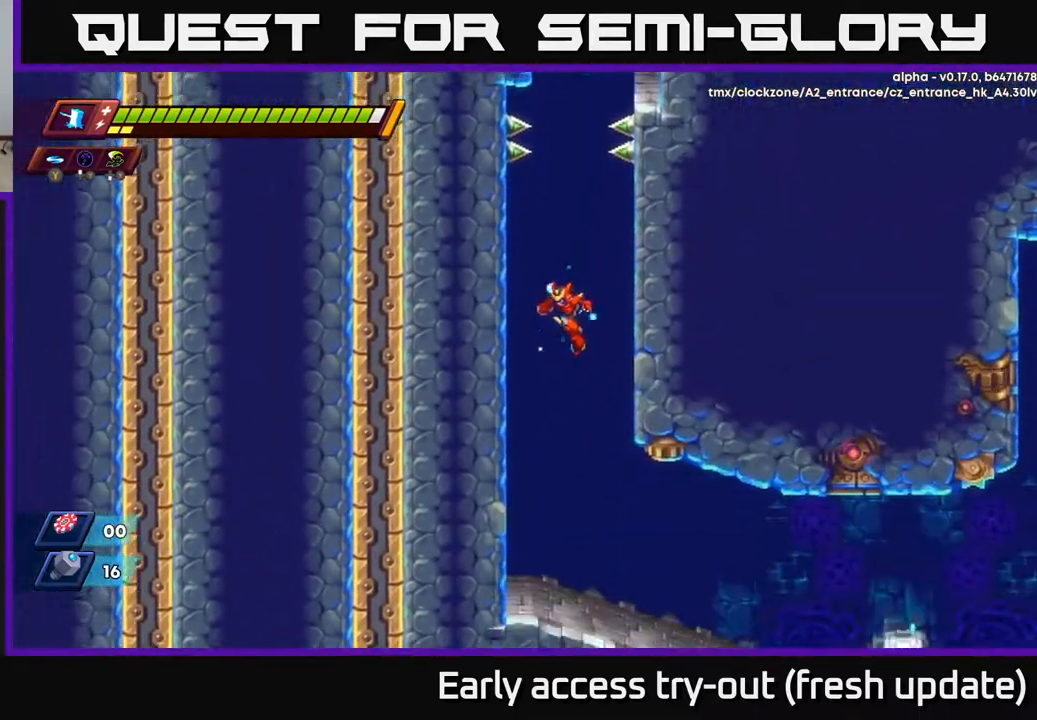
{"buttons": ["DPAD_RIGHT"], "left_stick": "center", "right_stick": "center", "events": [[100, "right_stick", "center"], [200, "DPAD_RIGHT", "down"]]}
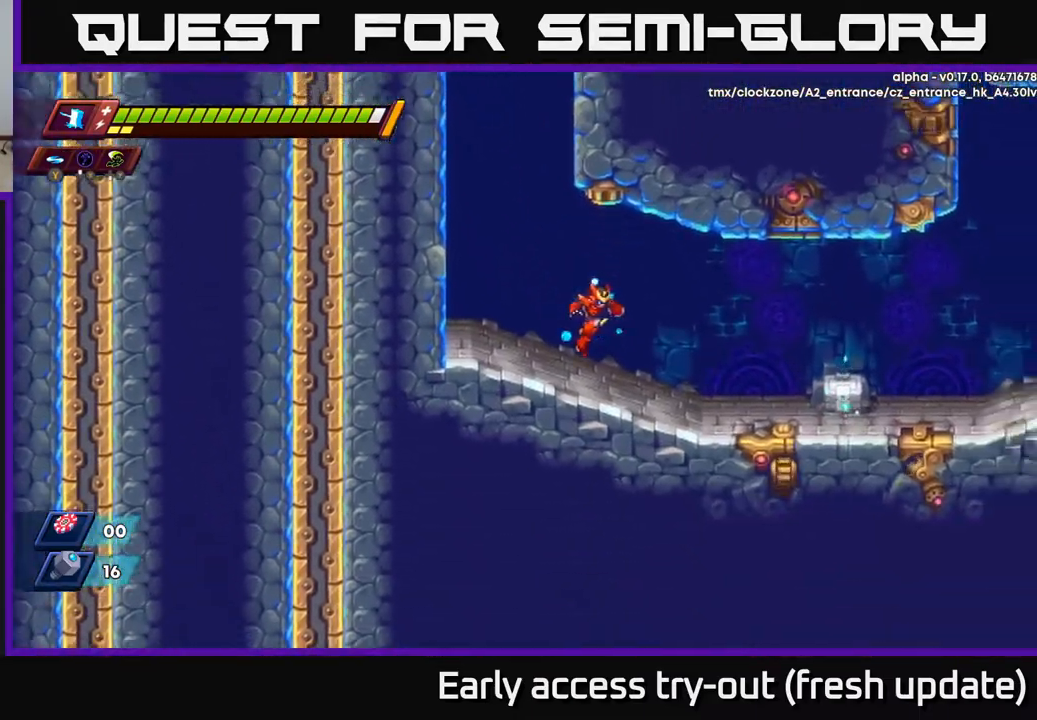
{"buttons": ["DPAD_RIGHT"], "left_stick": "center", "right_stick": "center", "events": [[167, "R2", "down"], [333, "X", "down"], [433, "R2", "up"], [450, "X", "up"]]}
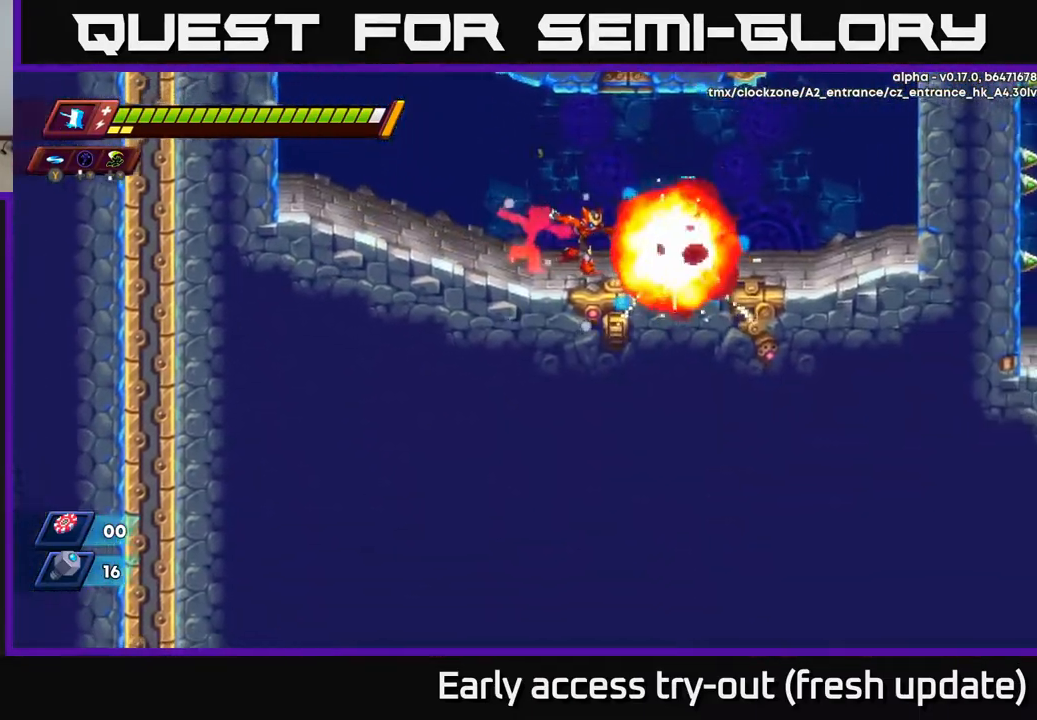
{"buttons": ["DPAD_RIGHT"], "left_stick": "center", "right_stick": "center", "events": [[133, "R2", "down"], [150, "A", "down"], [300, "A", "up"], [300, "R2", "up"]]}
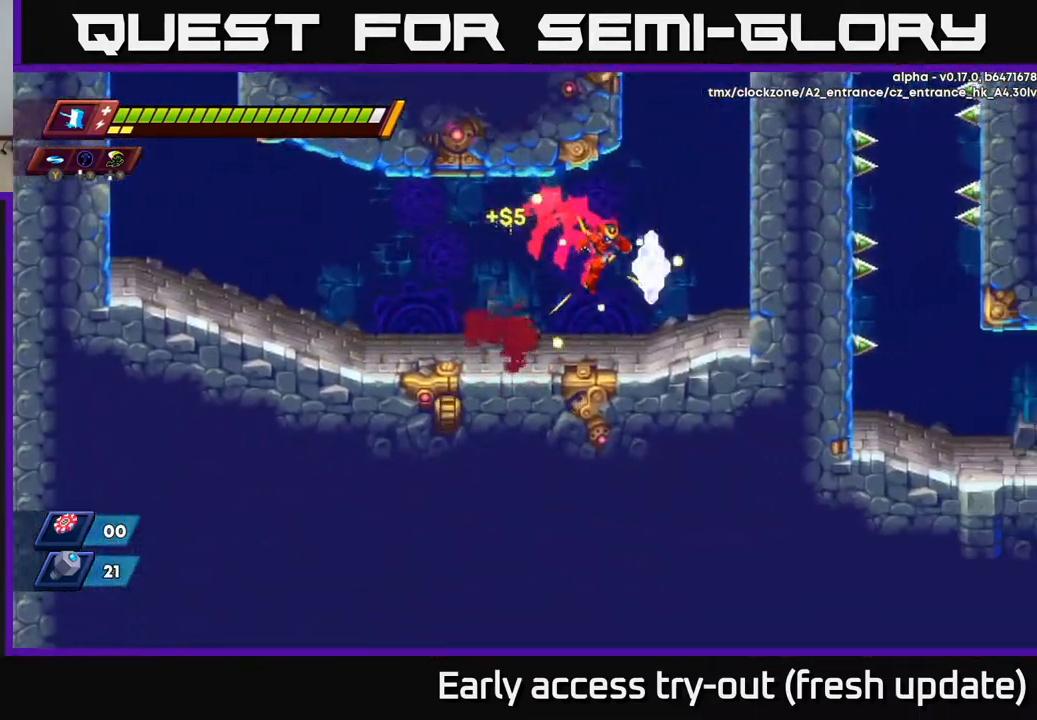
{"buttons": ["A", "R2", "DPAD_RIGHT"], "left_stick": "center", "right_stick": "center", "events": [[200, "R2", "down"], [233, "A", "down"], [400, "A", "up"], [450, "A", "down"]]}
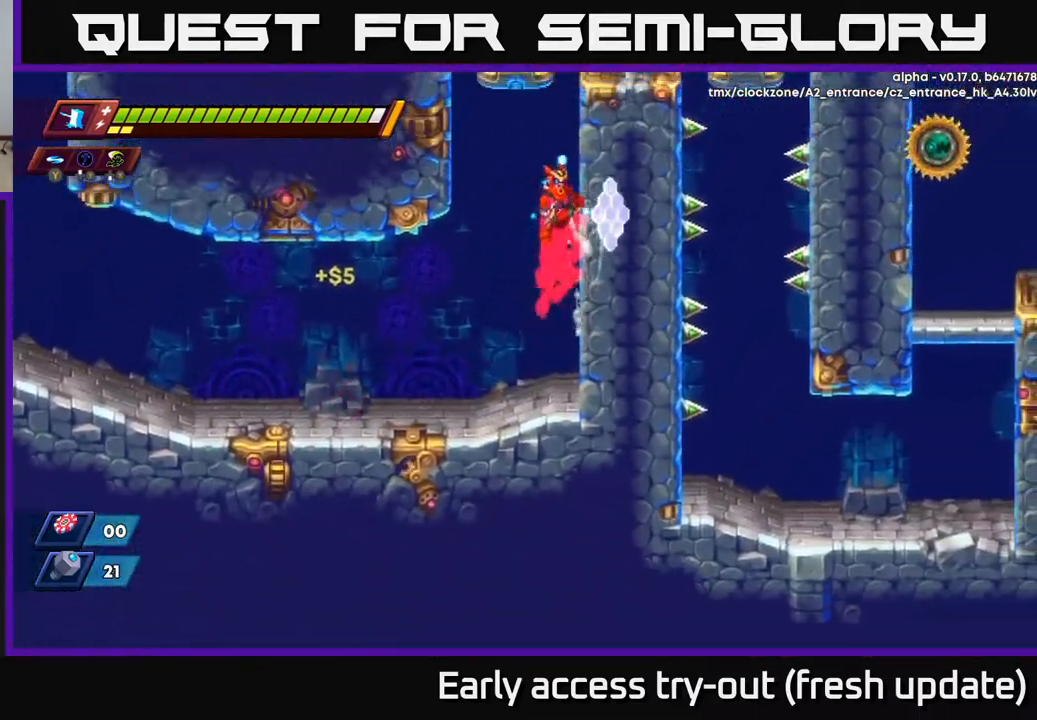
{"buttons": ["A", "R2", "DPAD_RIGHT"], "left_stick": "center", "right_stick": "center", "events": [[133, "A", "up"], [200, "A", "down"], [333, "A", "up"], [483, "A", "down"]]}
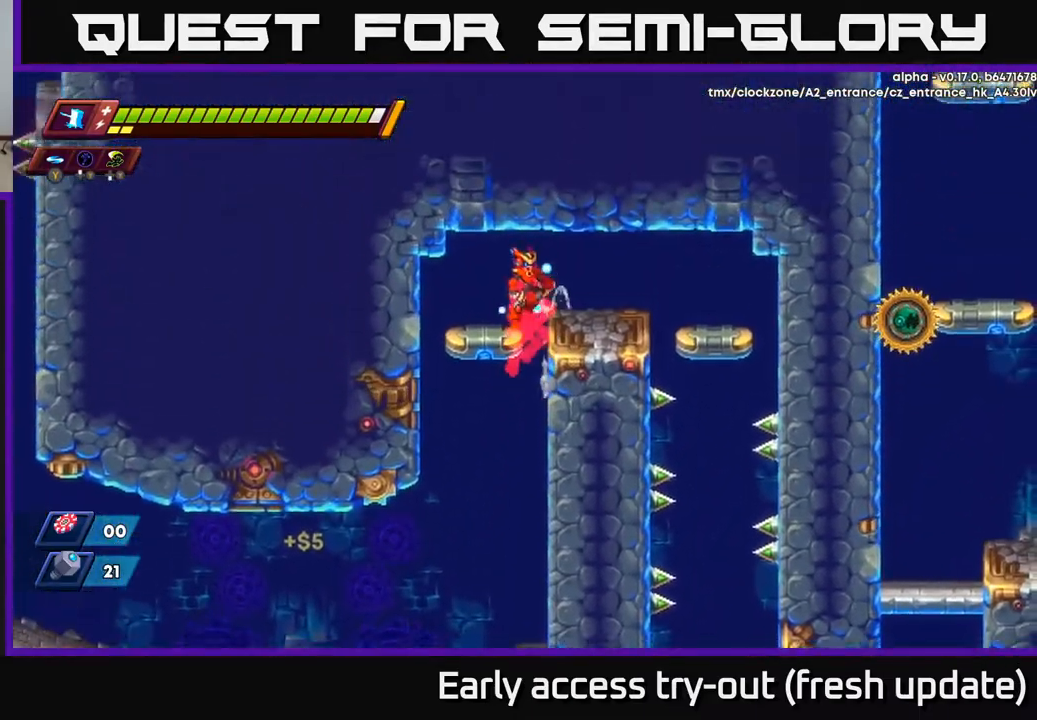
{"buttons": ["DPAD_RIGHT"], "left_stick": "center", "right_stick": "center", "events": [[117, "A", "up"], [117, "R2", "up"]]}
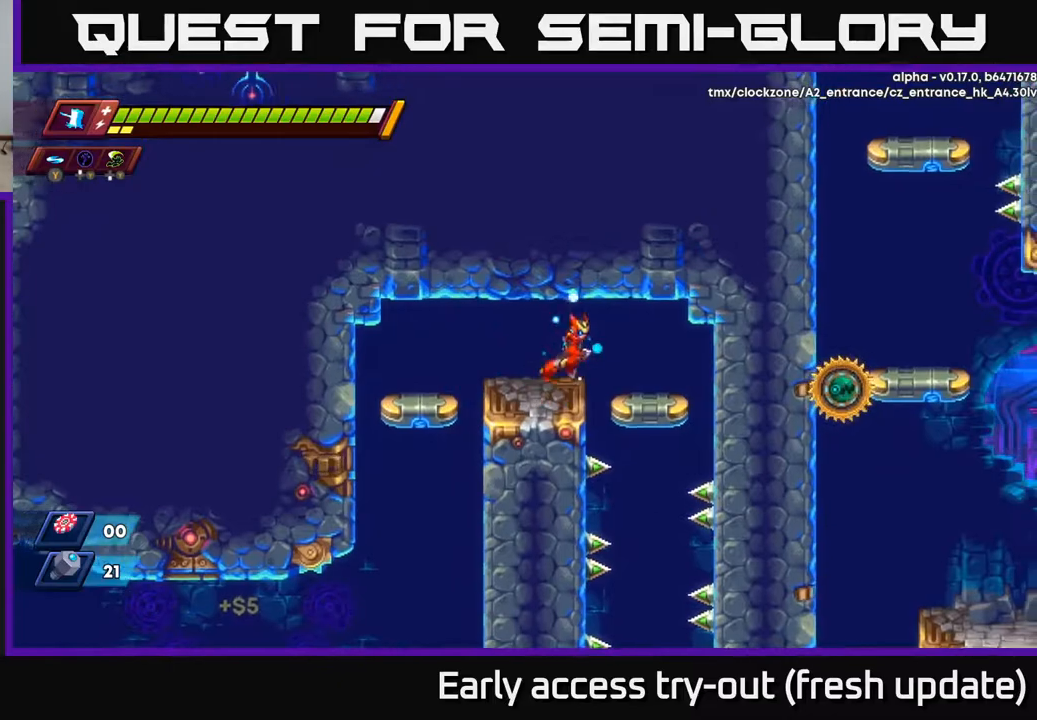
{"buttons": ["DPAD_DOWN"], "left_stick": "center", "right_stick": "center", "events": [[17, "A", "down"], [17, "R2", "down"], [117, "A", "up"], [117, "R2", "up"], [267, "DPAD_RIGHT", "up"], [317, "DPAD_DOWN", "down"], [383, "A", "down"], [467, "A", "up"]]}
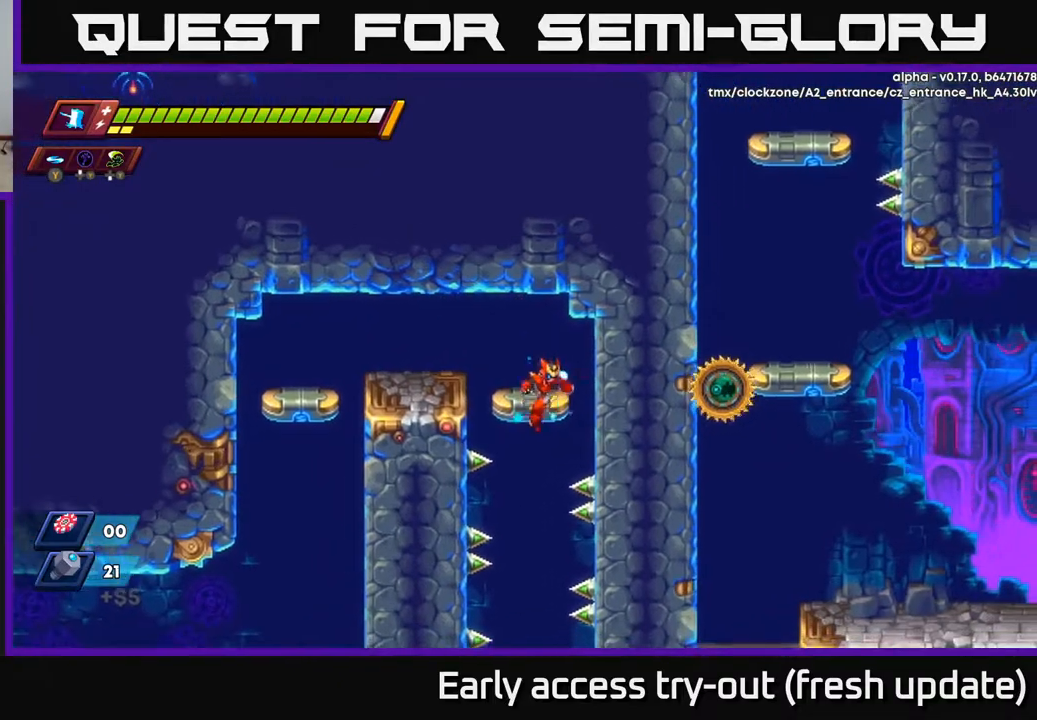
{"buttons": [], "left_stick": "center", "right_stick": "center", "events": [[33, "DPAD_DOWN", "up"]]}
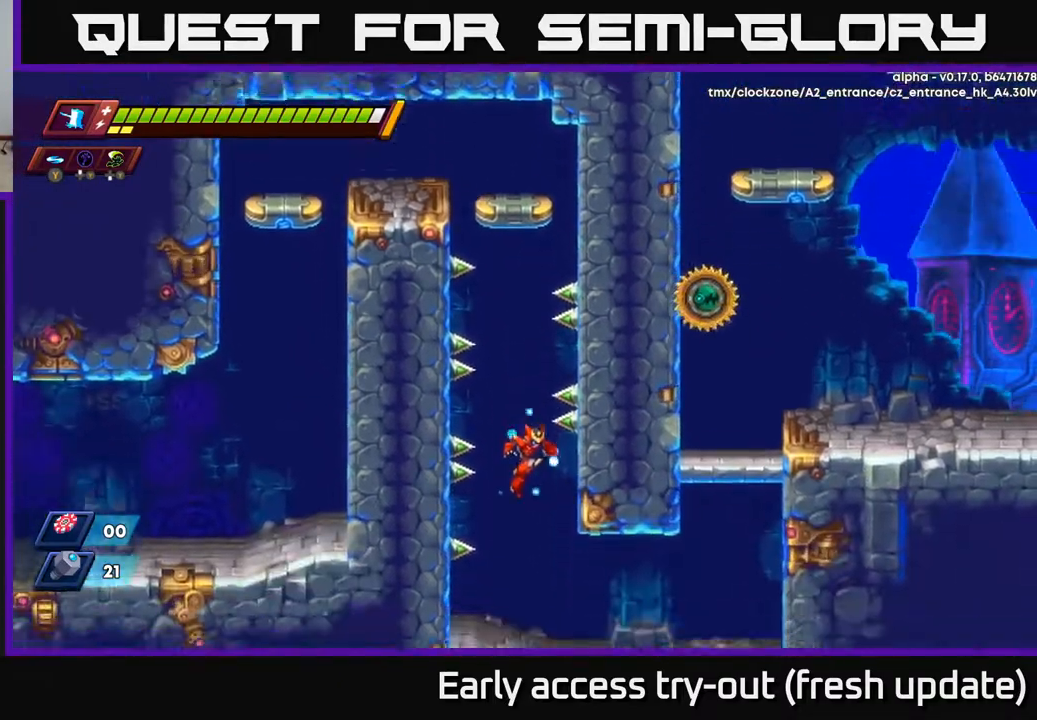
{"buttons": ["R2", "DPAD_RIGHT"], "left_stick": "center", "right_stick": "center", "events": [[300, "DPAD_RIGHT", "down"], [383, "R2", "down"]]}
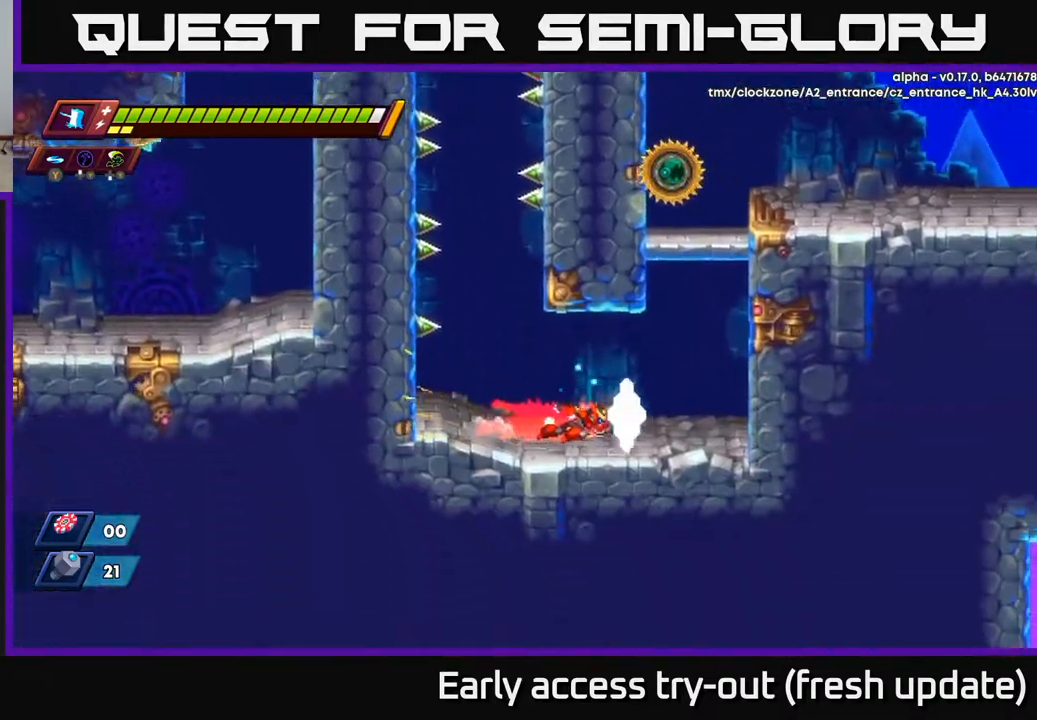
{"buttons": ["A", "X", "R2", "DPAD_RIGHT"], "left_stick": "center", "right_stick": "center", "events": [[250, "A", "down"], [333, "X", "down"]]}
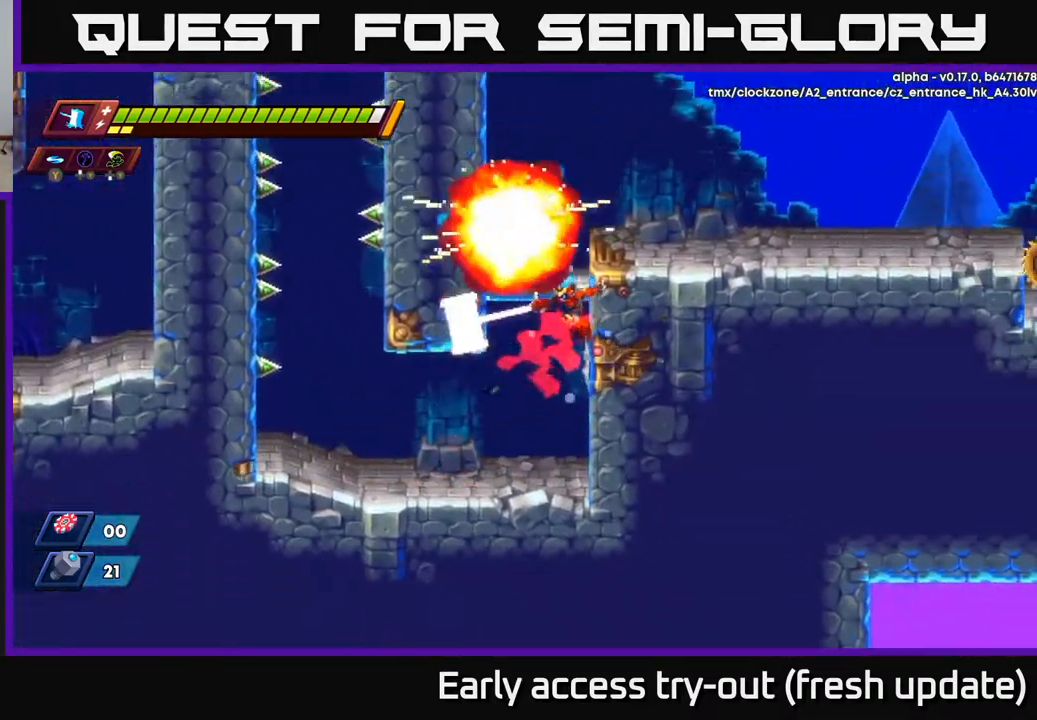
{"buttons": ["A", "R2", "DPAD_LEFT"], "left_stick": "center", "right_stick": "center", "events": [[17, "A", "up"], [17, "R2", "up"], [17, "X", "up"], [133, "A", "down"], [167, "DPAD_RIGHT", "up"], [200, "DPAD_LEFT", "down"], [350, "A", "up"], [483, "R2", "down"], [500, "A", "down"]]}
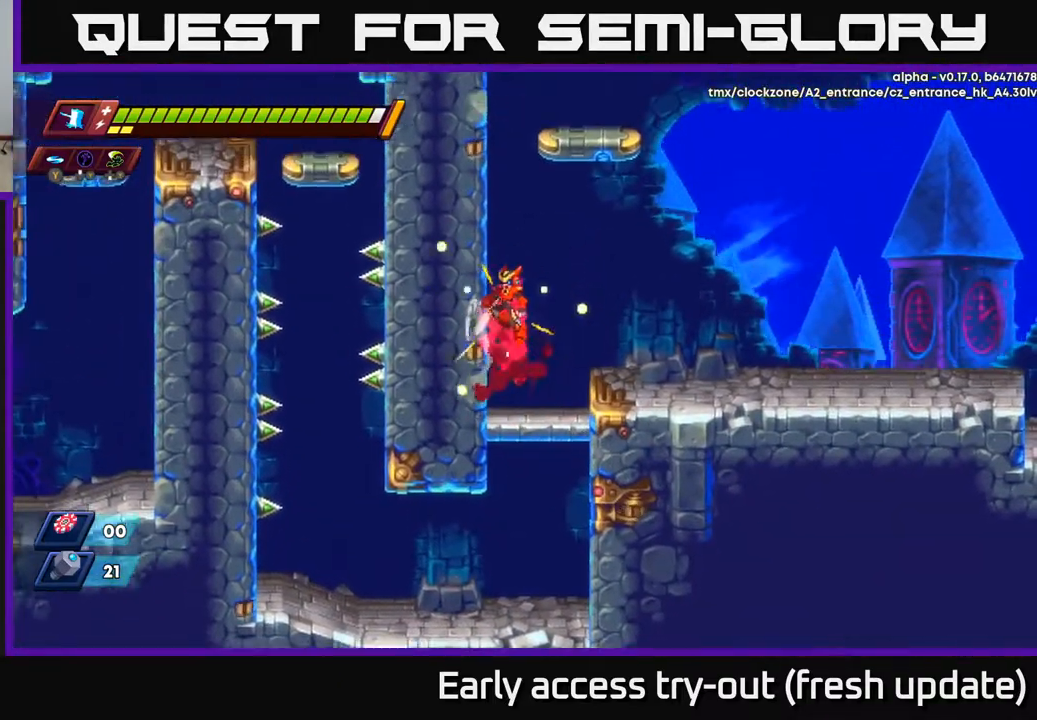
{"buttons": [], "left_stick": "center", "right_stick": "center", "events": [[33, "DPAD_LEFT", "up"], [133, "DPAD_RIGHT", "down"], [200, "A", "up"], [300, "A", "down"], [400, "DPAD_RIGHT", "up"], [483, "A", "up"], [483, "R2", "up"]]}
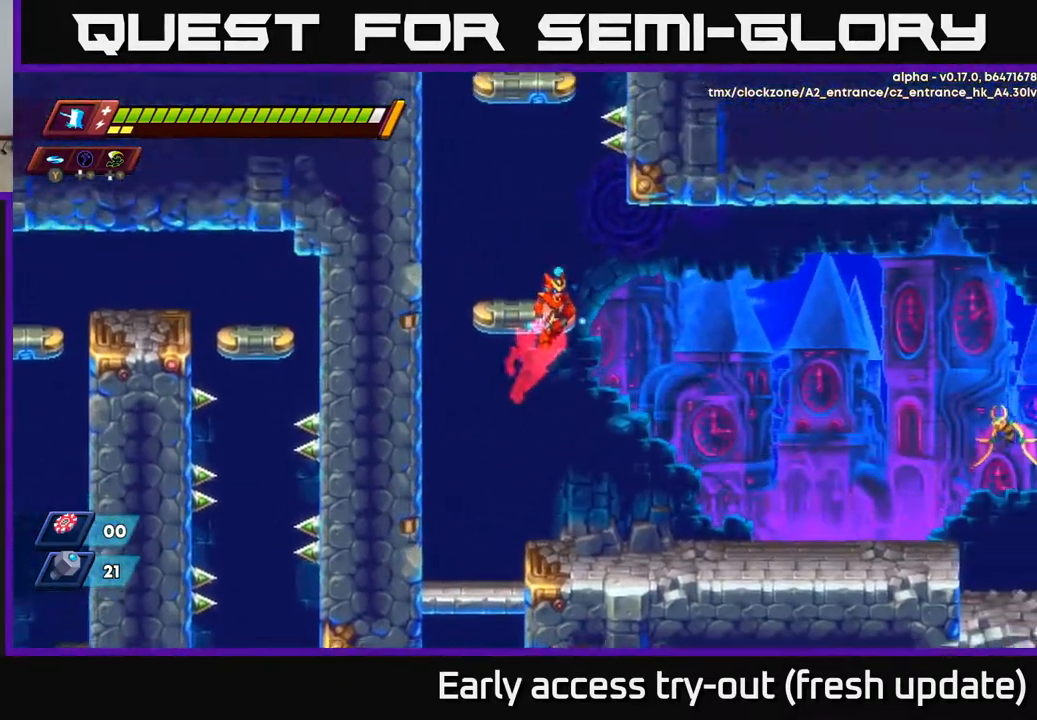
{"buttons": ["R2", "DPAD_RIGHT"], "left_stick": "center", "right_stick": "center", "events": [[83, "A", "down"], [200, "DPAD_LEFT", "down"], [217, "DPAD_UP", "down"], [233, "A", "up"], [267, "DPAD_LEFT", "up"], [417, "DPAD_RIGHT", "down"], [417, "DPAD_UP", "up"], [467, "R2", "down"]]}
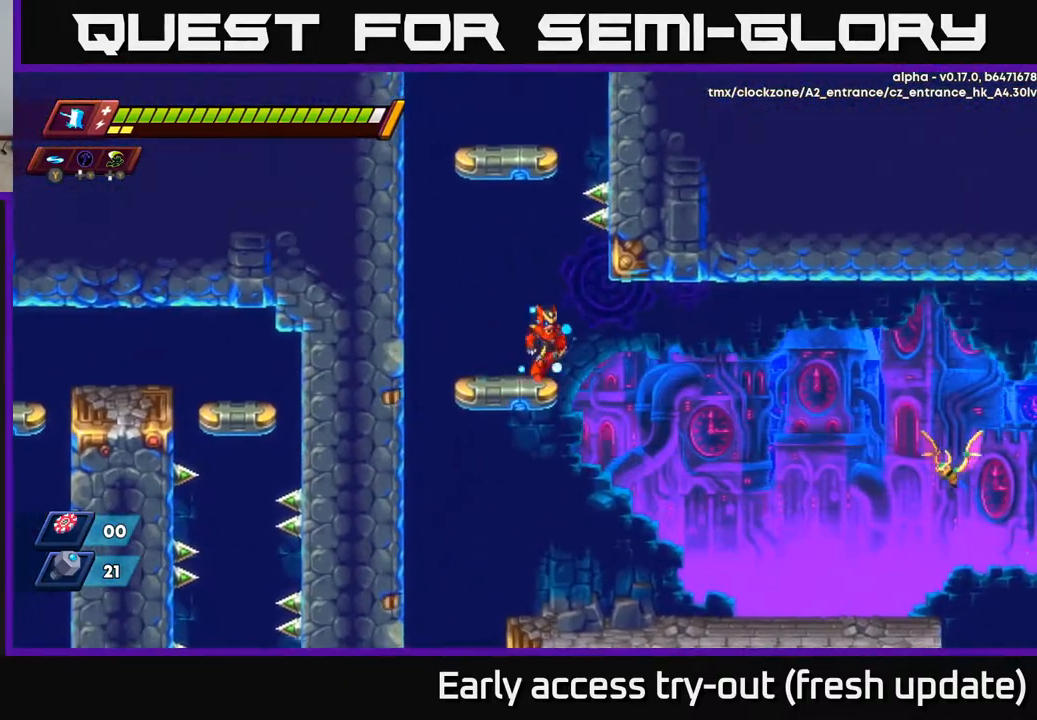
{"buttons": ["DPAD_RIGHT"], "left_stick": "center", "right_stick": "center", "events": [[50, "A", "down"], [117, "R2", "up"], [150, "A", "up"]]}
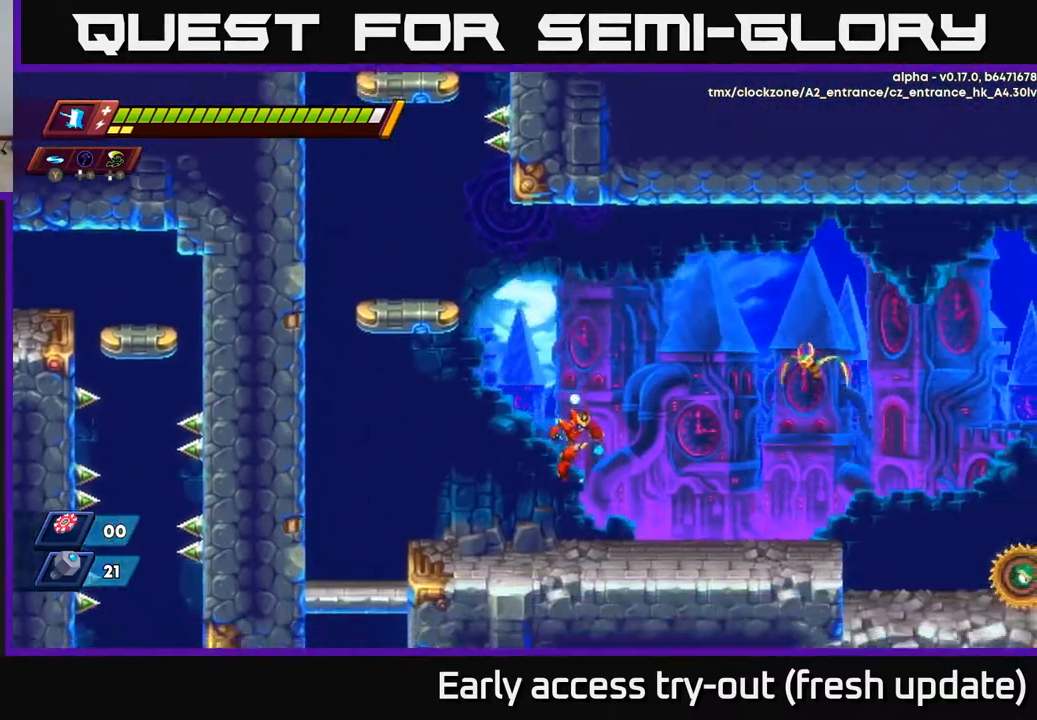
{"buttons": ["DPAD_RIGHT"], "left_stick": "center", "right_stick": "center", "events": [[300, "A", "down"], [350, "R2", "down"], [350, "X", "down"], [417, "A", "up"], [417, "R2", "up"], [433, "X", "up"]]}
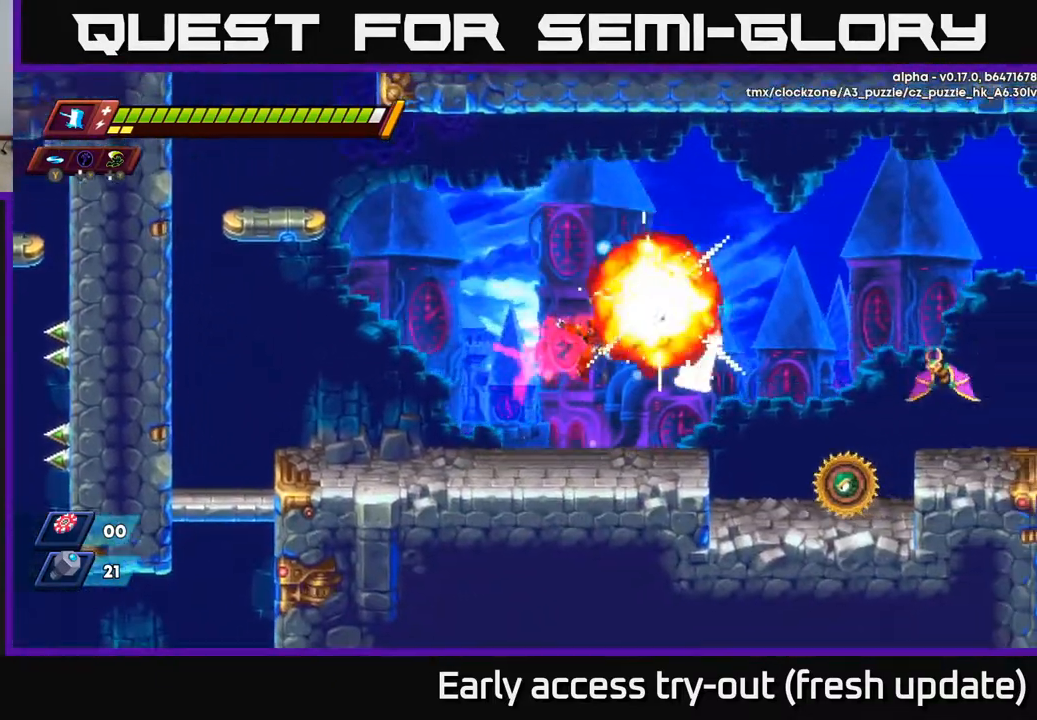
{"buttons": ["X"], "left_stick": "center", "right_stick": "center", "events": [[250, "DPAD_RIGHT", "up"], [400, "X", "down"]]}
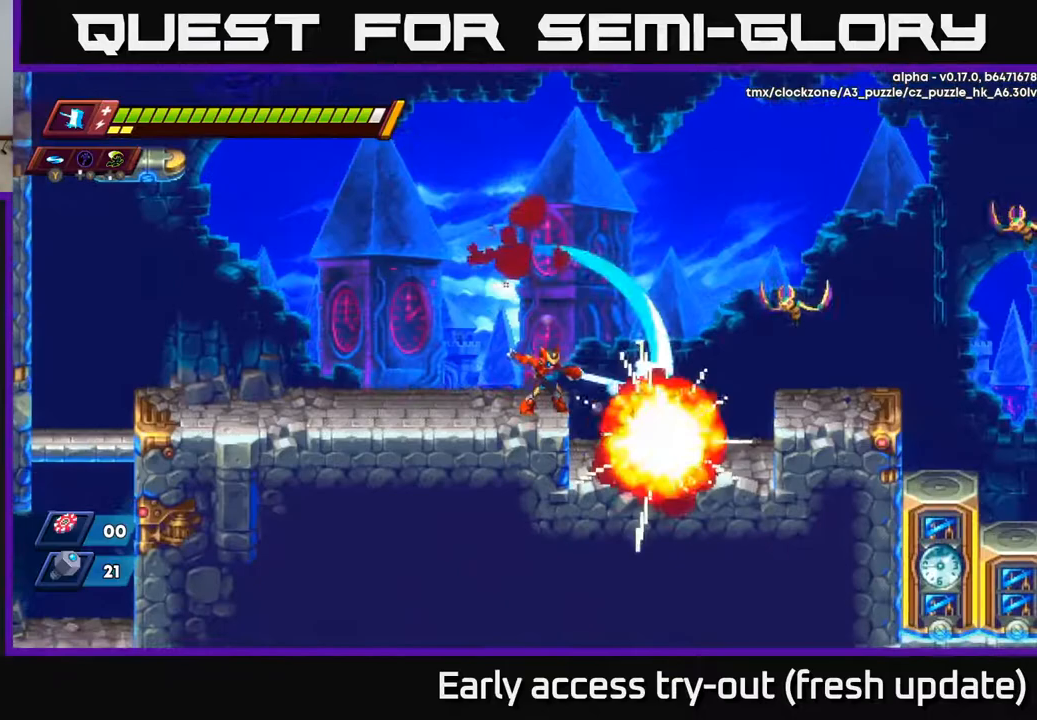
{"buttons": ["X"], "left_stick": "center", "right_stick": "center", "events": [[33, "X", "up"], [67, "DPAD_RIGHT", "down"], [167, "A", "down"], [167, "R2", "down"], [233, "R2", "up"], [250, "A", "up"], [400, "X", "down"], [500, "DPAD_RIGHT", "up"]]}
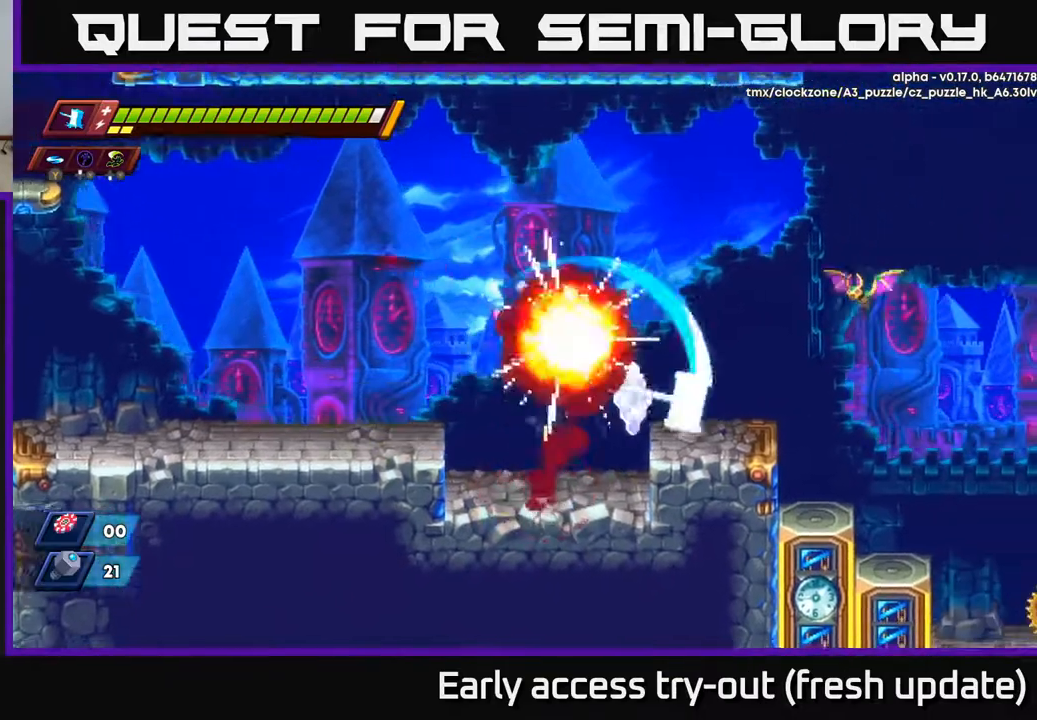
{"buttons": ["X", "DPAD_RIGHT"], "left_stick": "center", "right_stick": "center", "events": [[17, "X", "up"], [233, "DPAD_RIGHT", "down"], [283, "A", "down"], [300, "R2", "down"], [417, "X", "down"], [500, "A", "up"], [500, "R2", "up"]]}
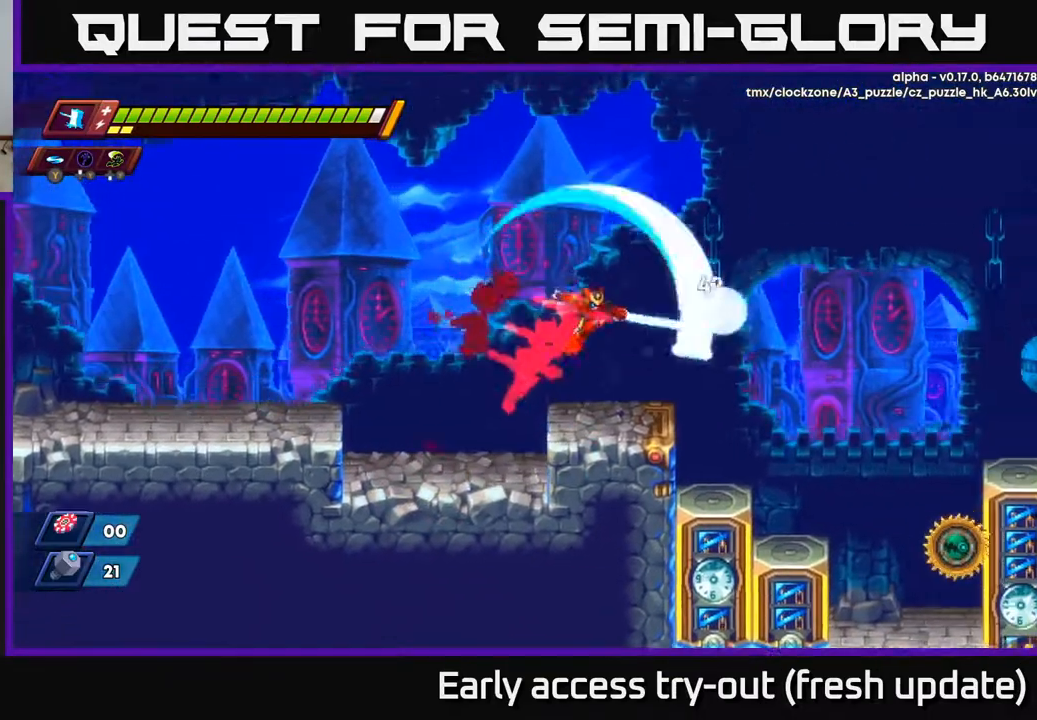
{"buttons": ["R2", "DPAD_RIGHT"], "left_stick": "center", "right_stick": "center", "events": [[50, "X", "up"], [117, "X", "down"], [233, "X", "up"], [417, "R2", "down"]]}
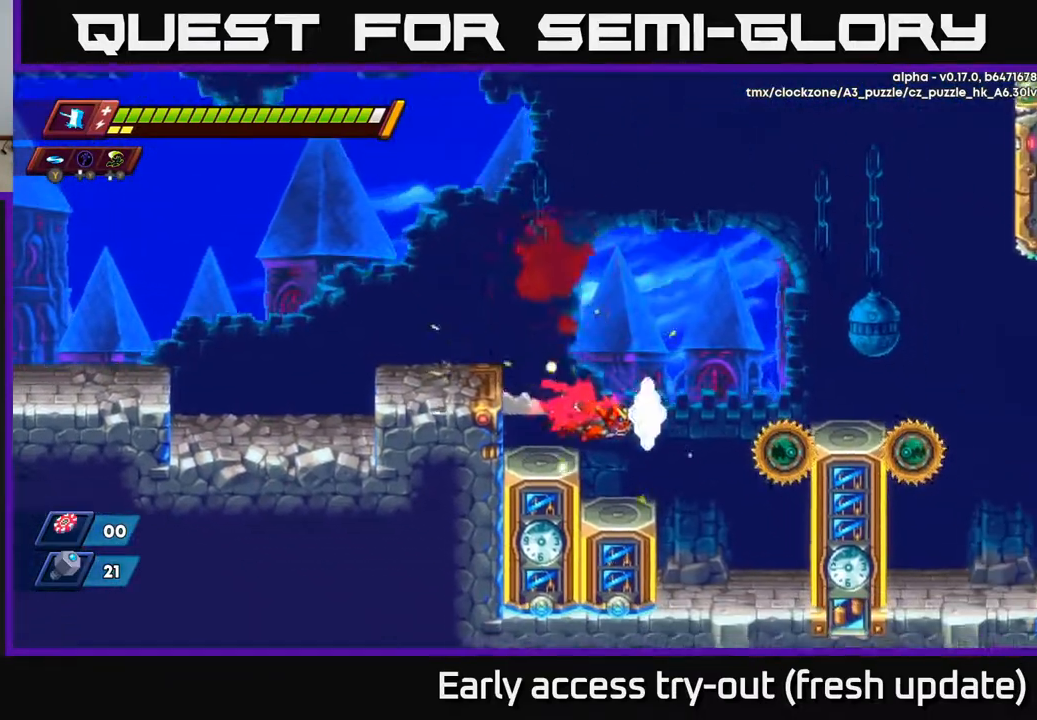
{"buttons": [], "left_stick": "center", "right_stick": "center", "events": [[83, "R2", "up"], [83, "X", "down"], [233, "X", "up"], [300, "DPAD_RIGHT", "up"]]}
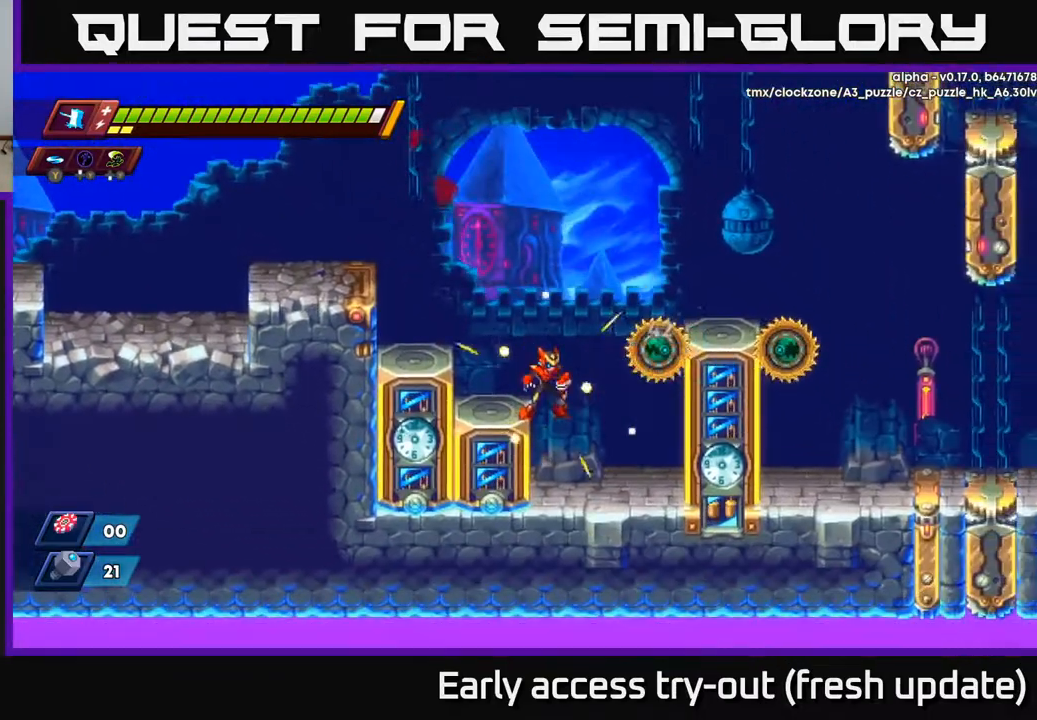
{"buttons": ["A", "R2", "DPAD_RIGHT"], "left_stick": "center", "right_stick": "center", "events": [[67, "X", "down"], [233, "X", "up"], [333, "X", "down"], [450, "DPAD_RIGHT", "down"], [450, "X", "up"], [467, "R2", "down"], [483, "A", "down"]]}
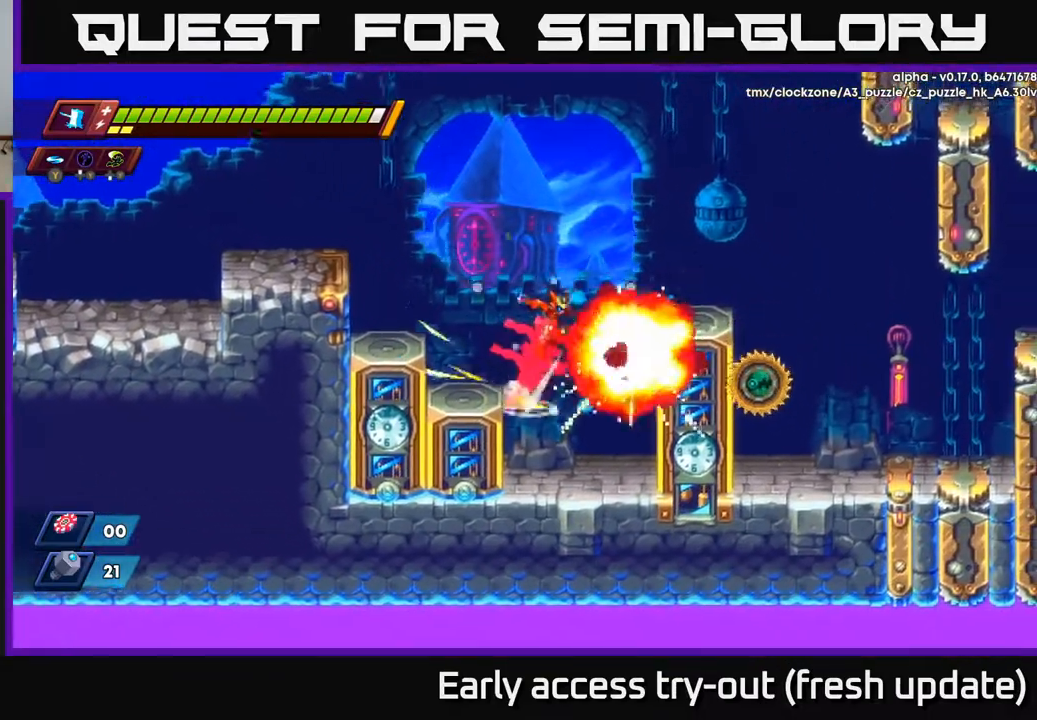
{"buttons": ["A", "R2", "DPAD_RIGHT"], "left_stick": "center", "right_stick": "center", "events": [[250, "A", "up"], [267, "R2", "up"], [483, "A", "down"], [483, "R2", "down"]]}
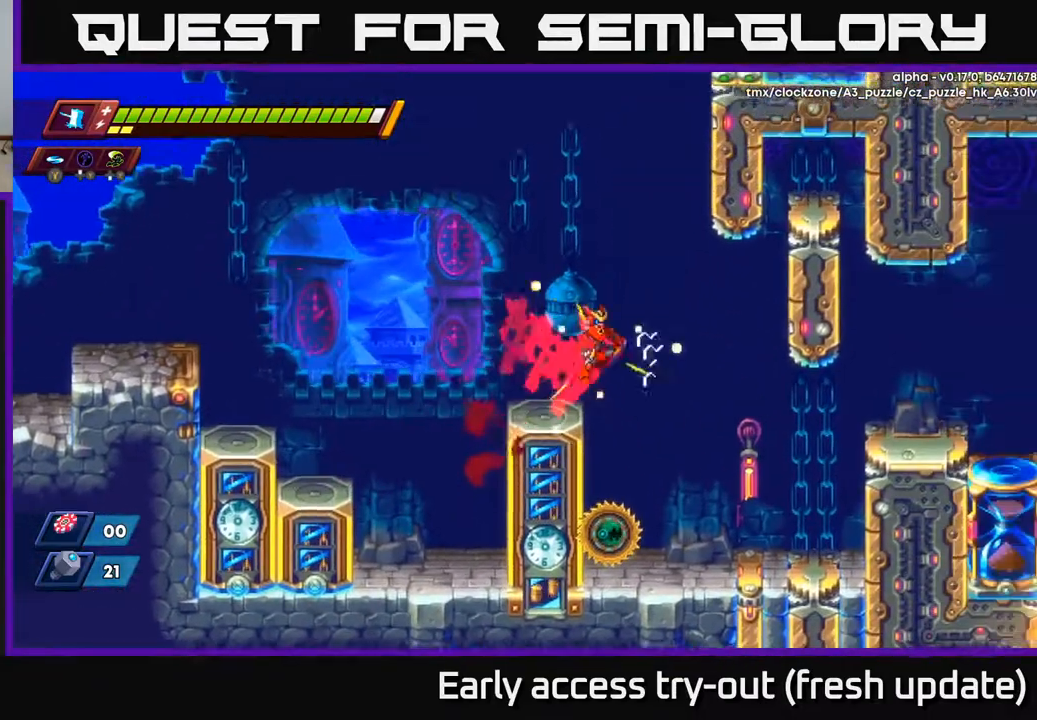
{"buttons": ["DPAD_LEFT"], "left_stick": "center", "right_stick": "center", "events": [[50, "R2", "up"], [83, "A", "up"], [400, "DPAD_RIGHT", "up"], [433, "DPAD_LEFT", "down"]]}
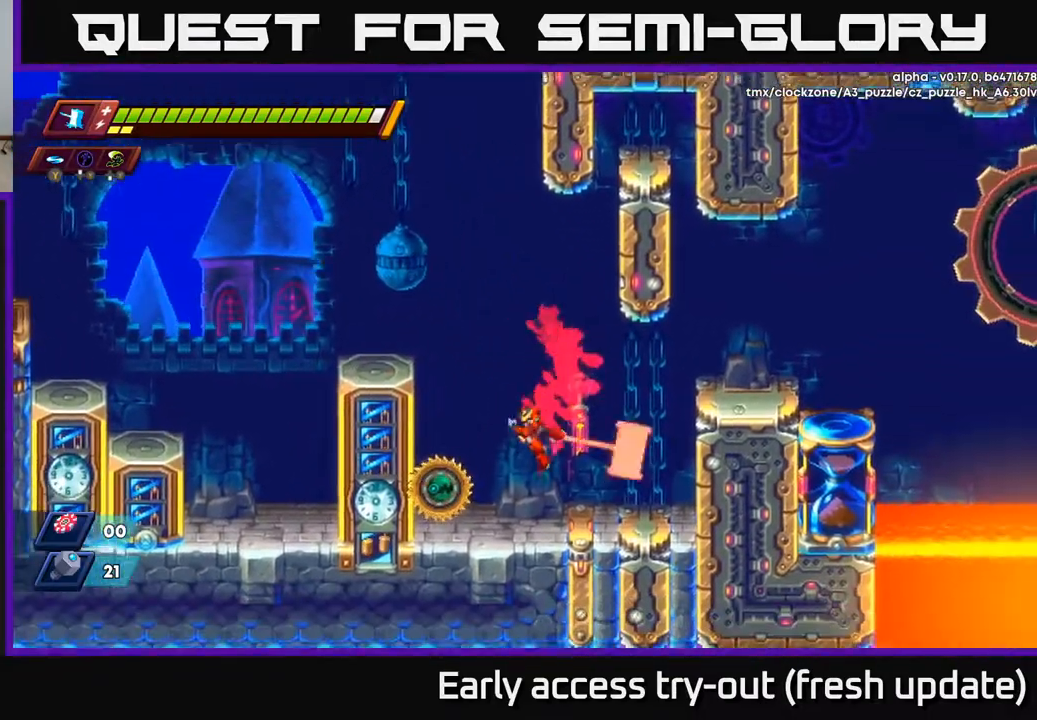
{"buttons": ["A", "R2"], "left_stick": "center", "right_stick": "center", "events": [[17, "DPAD_LEFT", "up"], [17, "X", "down"], [100, "X", "up"], [300, "DPAD_LEFT", "down"], [383, "R2", "down"], [433, "A", "down"], [483, "DPAD_LEFT", "up"]]}
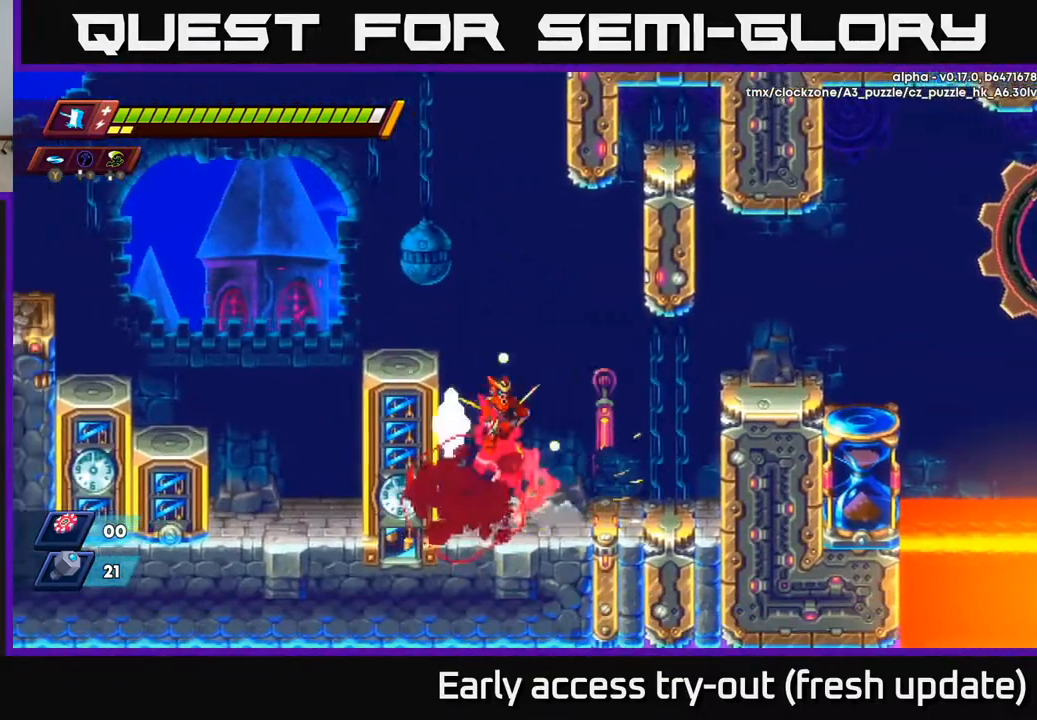
{"buttons": ["A", "R2", "DPAD_RIGHT"], "left_stick": "center", "right_stick": "center", "events": [[17, "A", "up"], [17, "DPAD_RIGHT", "down"], [17, "R2", "up"], [400, "A", "down"], [400, "R2", "down"]]}
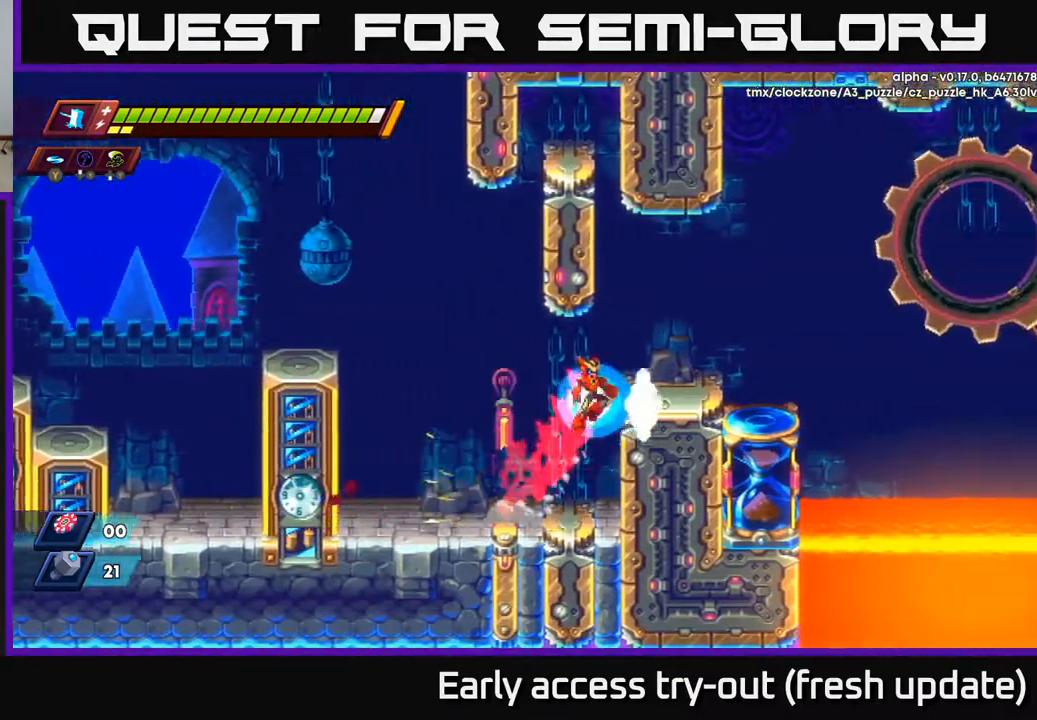
{"buttons": ["A", "R2", "DPAD_RIGHT"], "left_stick": "center", "right_stick": "center", "events": [[167, "R2", "up"], [183, "A", "up"], [417, "R2", "down"], [467, "A", "down"]]}
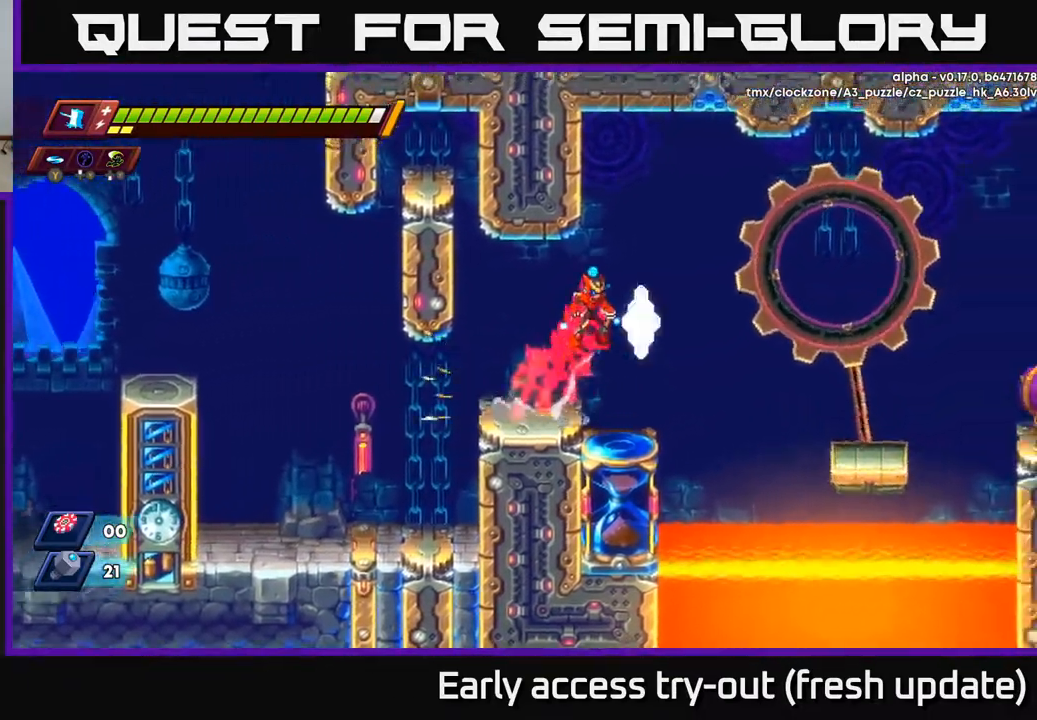
{"buttons": [], "left_stick": "center", "right_stick": "center", "events": [[83, "A", "up"], [117, "R2", "up"], [400, "DPAD_RIGHT", "up"]]}
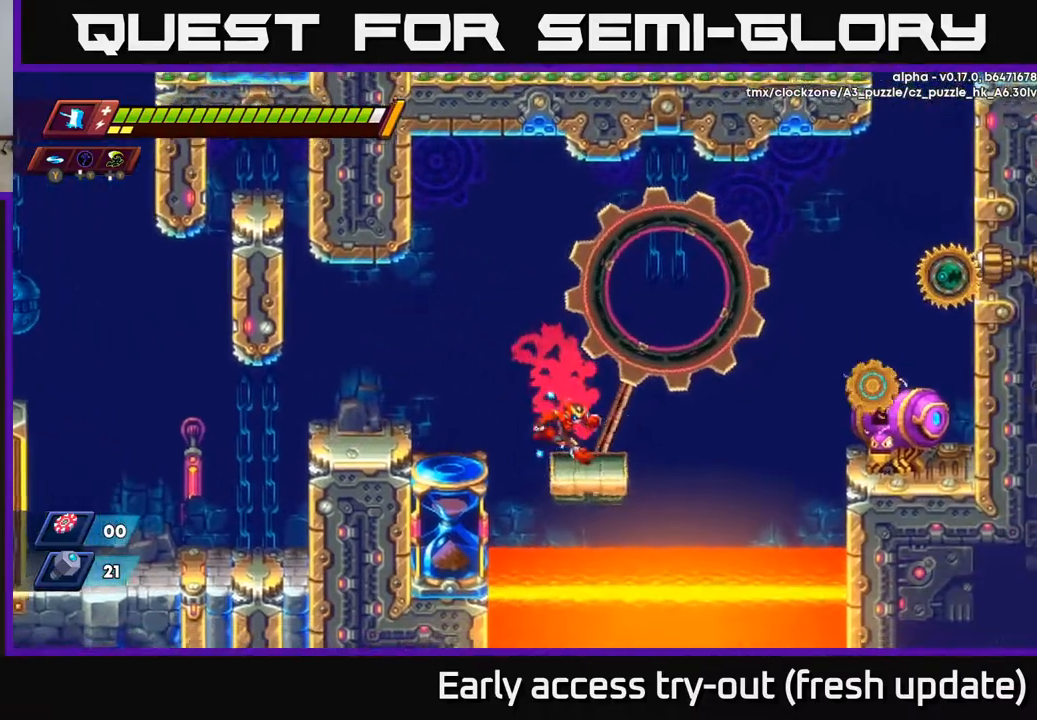
{"buttons": ["X", "DPAD_RIGHT"], "left_stick": "center", "right_stick": "center", "events": [[33, "DPAD_RIGHT", "down"], [67, "R2", "down"], [83, "A", "down"], [250, "A", "up"], [250, "R2", "up"], [500, "X", "down"]]}